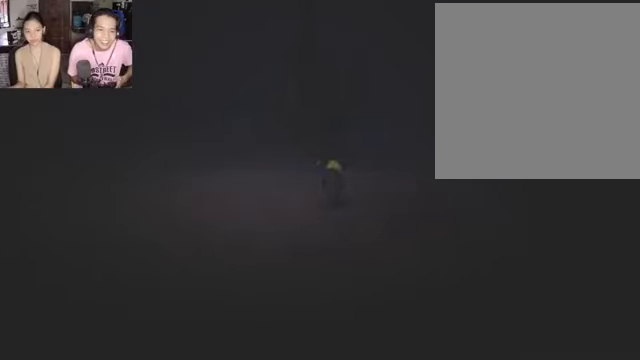
Gameplay with a controller (Xbox layout); each line is a JSON object with the inputs held at the frame after it. "events" lists button and stick changes between this image and that frame as [ms after this image, input, new state], when the widget could be followed in between.
{"buttons": ["R2"], "left_stick": "down-left", "right_stick": "center", "events": []}
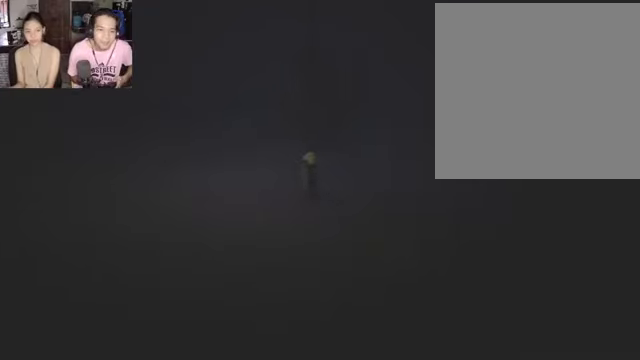
{"buttons": ["X", "R2"], "left_stick": "down-left", "right_stick": "center", "events": [[466, "X", "down"]]}
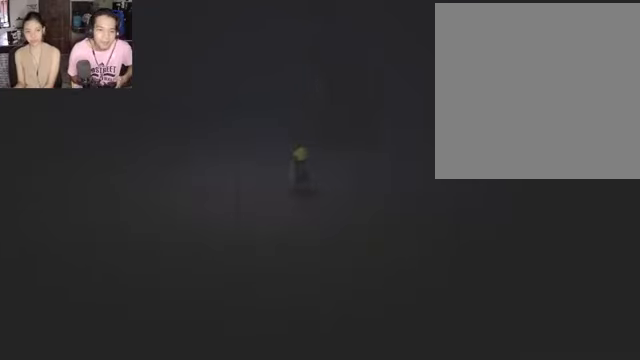
{"buttons": ["X", "R2"], "left_stick": "down-left", "right_stick": "center", "events": []}
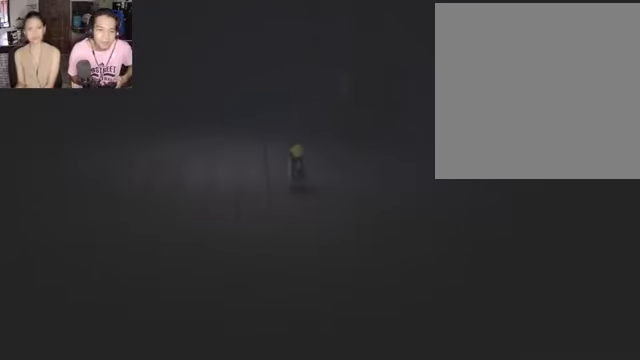
{"buttons": ["X", "R2"], "left_stick": "left", "right_stick": "center", "events": [[400, "left_stick", "left"]]}
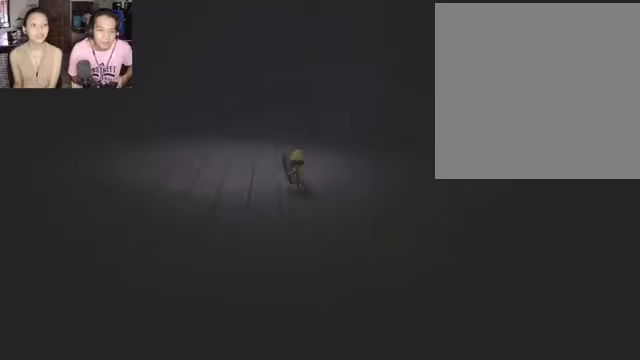
{"buttons": ["X", "R2"], "left_stick": "center", "right_stick": "center", "events": [[66, "left_stick", "center"]]}
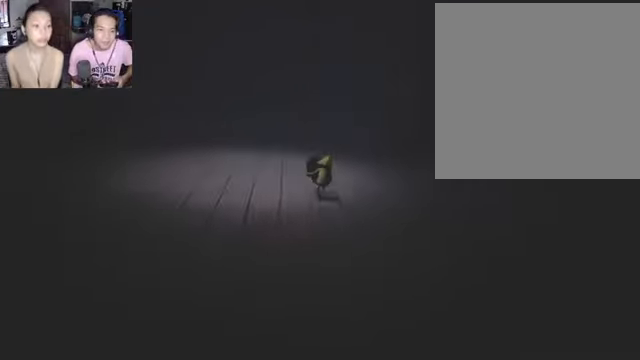
{"buttons": ["R2"], "left_stick": "left", "right_stick": "center", "events": [[33, "X", "up"], [100, "left_stick", "left"]]}
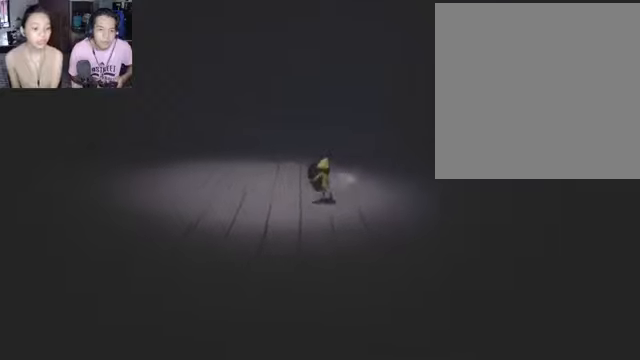
{"buttons": ["R2"], "left_stick": "down-left", "right_stick": "center", "events": [[434, "left_stick", "down-left"]]}